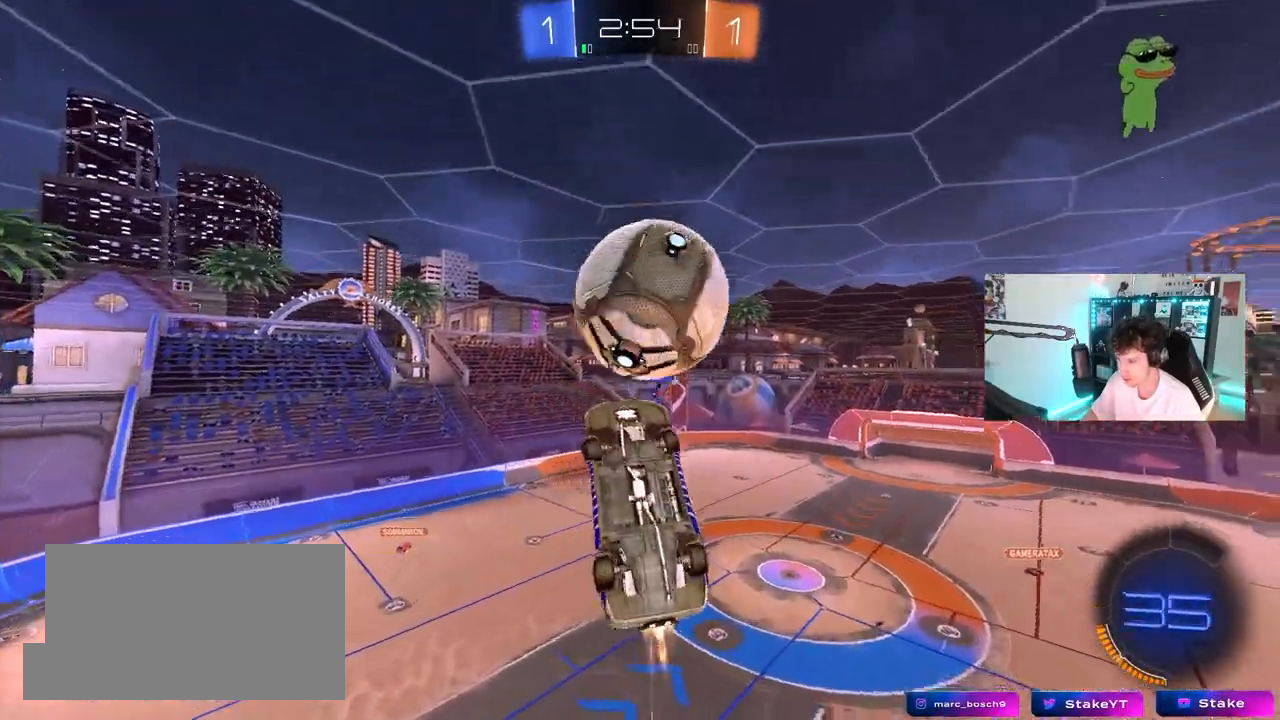
Gameplay with keyboard and mouse; each line is a JSON object with the keys and mouse buttons held at the frame after it. "events" lists presses ("down") and releases ("up") of "1", "2", "3", "4", "5", "a", "alt", "c", "caps_lock", "ctrl", "d", "e", "f", "g", "q", "r", "s", "shift", "space", "t", "tab", "v", "w", "x", "z", "mouse_left", "mouse_wheel" and "mouse_right" between this image and that frame as [ms after this image, input, new state], when the widget could be followed in between. "mouse_left", "mouse_wheel", "mouse_right" = the "left", "wheel", "right" buttons of the "mouse" list. No other keys are recorded. "wheel" means that the mouse wheel is clicked or scrolled. "mouse_move" is the direction in which the mouse moves at that frame (one of eight, or "still"), when it could be read.
{"keys": ["d"], "mouse": [], "mouse_move": "still", "events": [[100, "w", "down"], [233, "mouse_left", "up"], [283, "shift", "up"], [417, "w", "up"]]}
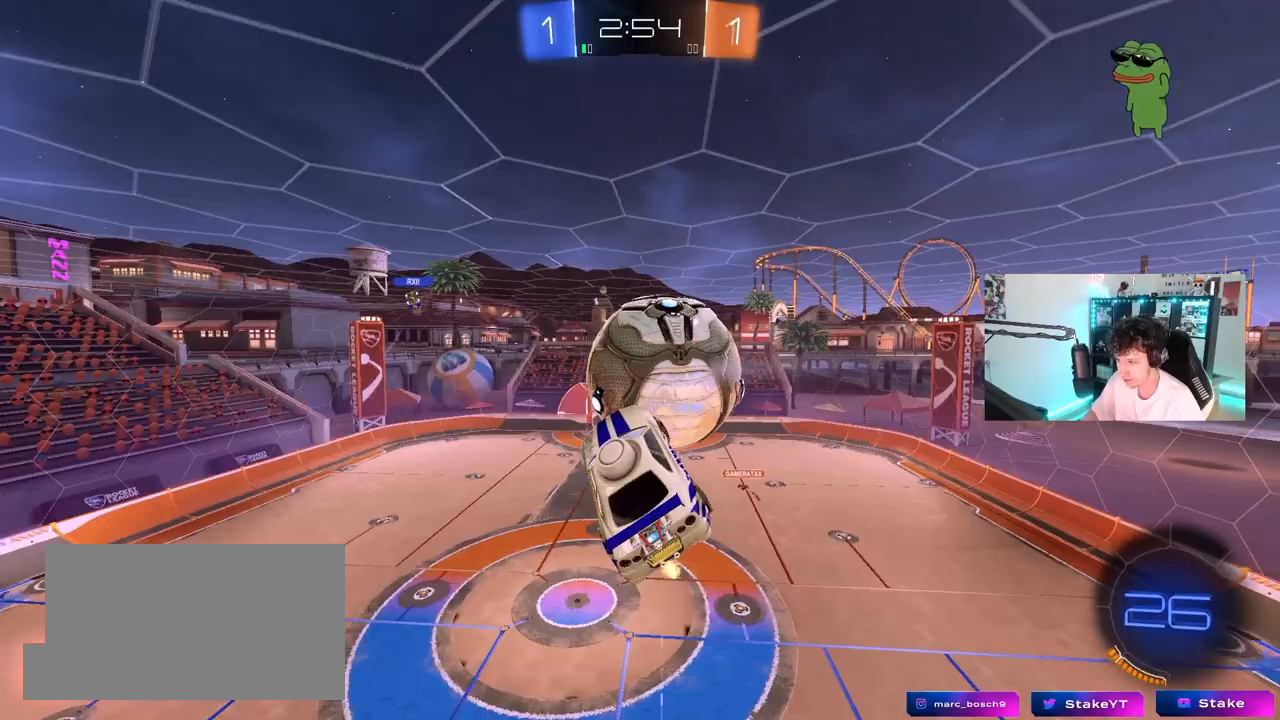
{"keys": ["a", "shift"], "mouse": ["left"], "mouse_move": "still", "events": [[17, "w", "down"], [117, "mouse_left", "down"], [150, "d", "up"], [200, "a", "down"], [200, "shift", "down"], [200, "w", "up"], [300, "mouse_left", "up"], [300, "w", "down"], [383, "mouse_left", "down"], [383, "w", "up"]]}
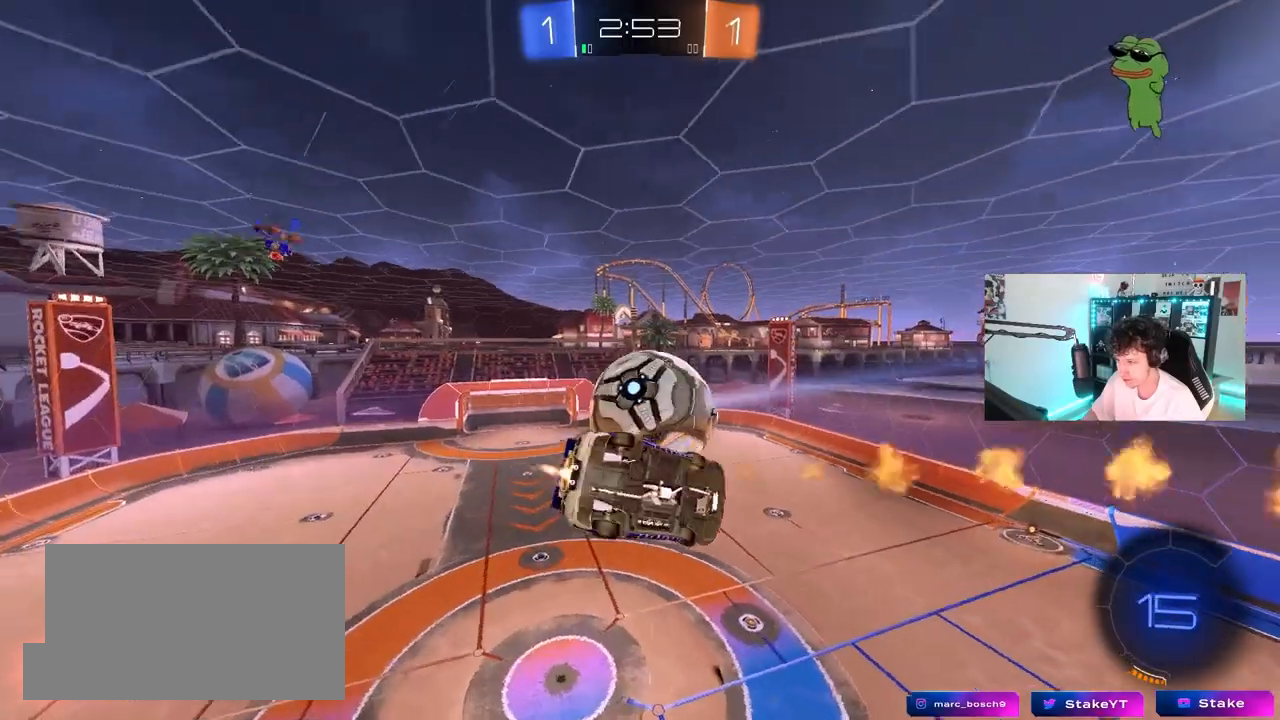
{"keys": ["a", "shift"], "mouse": [], "mouse_move": "still", "events": [[83, "mouse_left", "up"], [217, "d", "down"], [267, "a", "up"], [267, "shift", "up"], [367, "d", "up"], [367, "w", "down"], [400, "a", "down"], [450, "shift", "down"], [450, "w", "up"]]}
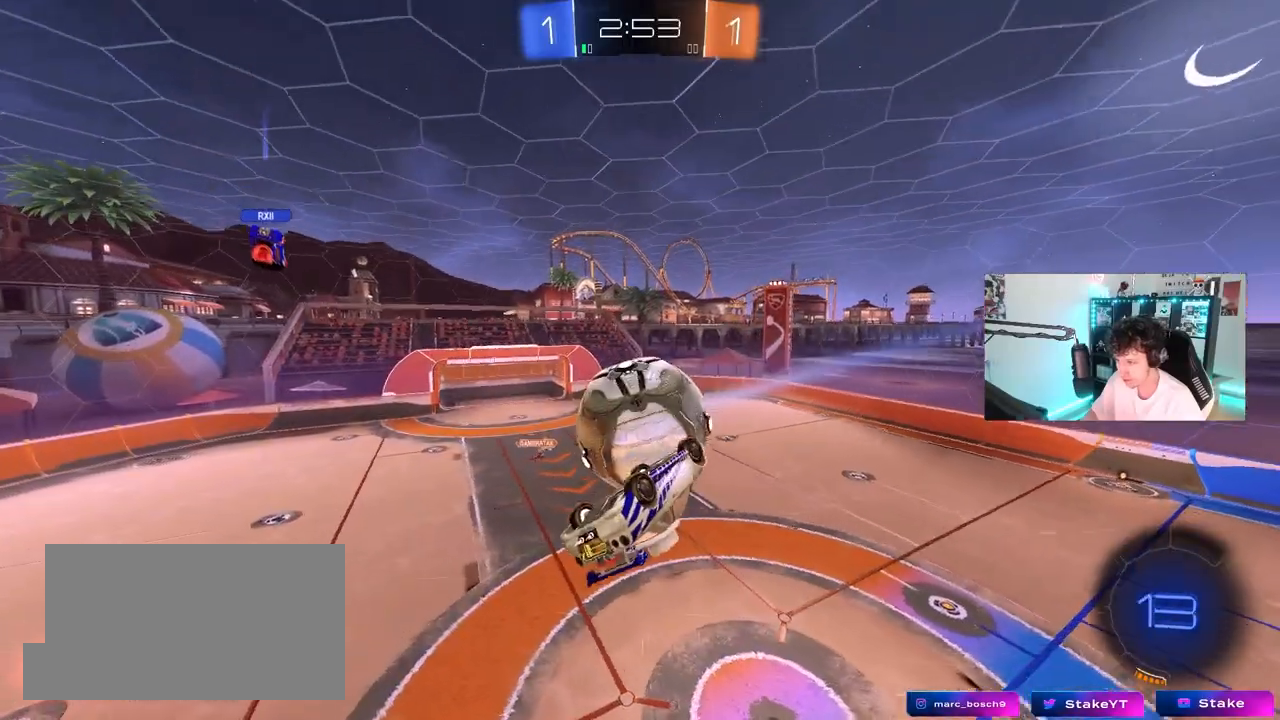
{"keys": ["a", "w"], "mouse": ["left"], "mouse_move": "still", "events": [[233, "shift", "up"], [283, "a", "up"], [383, "d", "down"], [417, "d", "up"], [417, "mouse_left", "down"], [417, "w", "down"], [467, "a", "down"]]}
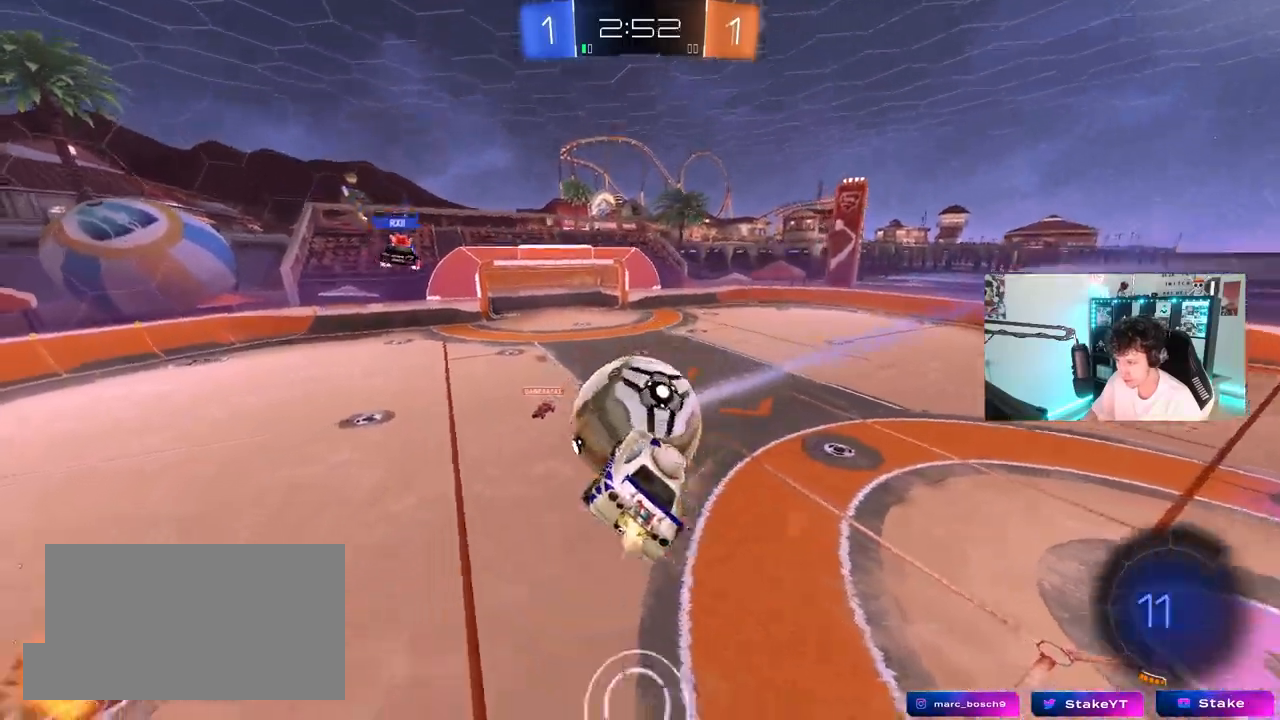
{"keys": ["a"], "mouse": ["left"], "mouse_move": "still", "events": [[67, "w", "up"]]}
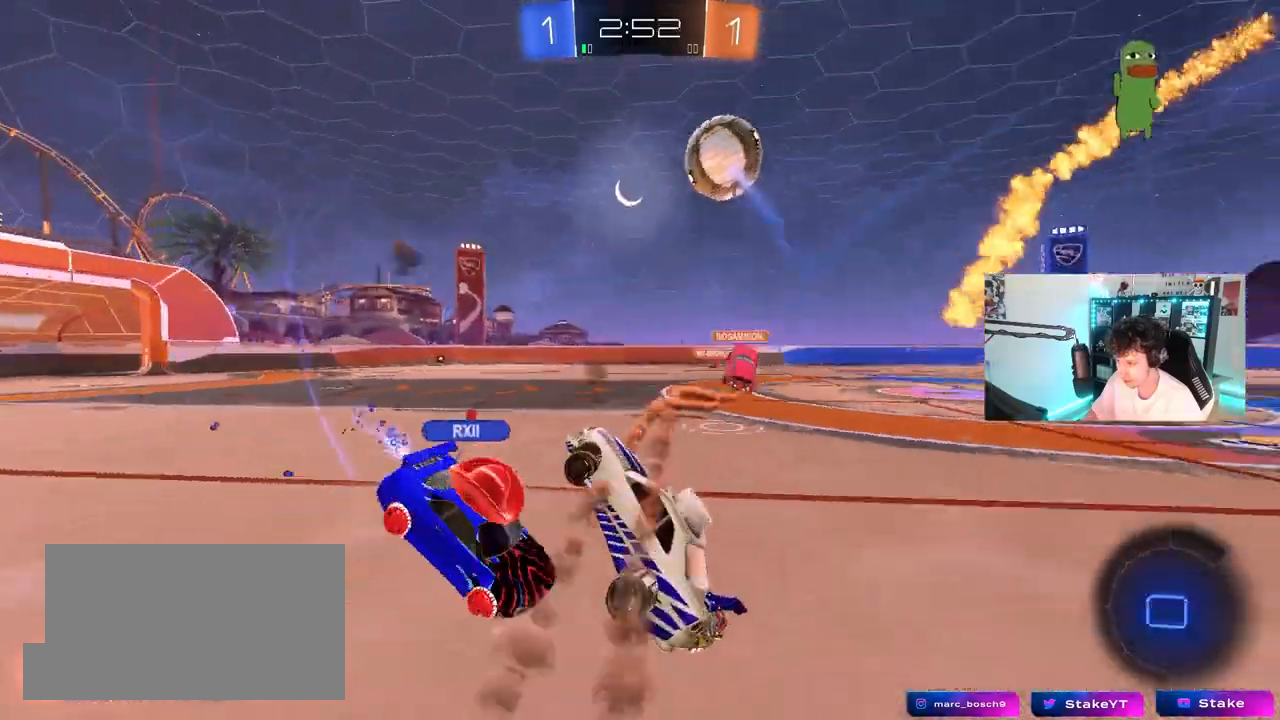
{"keys": ["a", "space", "w"], "mouse": [], "mouse_move": "still", "events": [[33, "mouse_left", "up"], [33, "w", "down"], [417, "space", "down"]]}
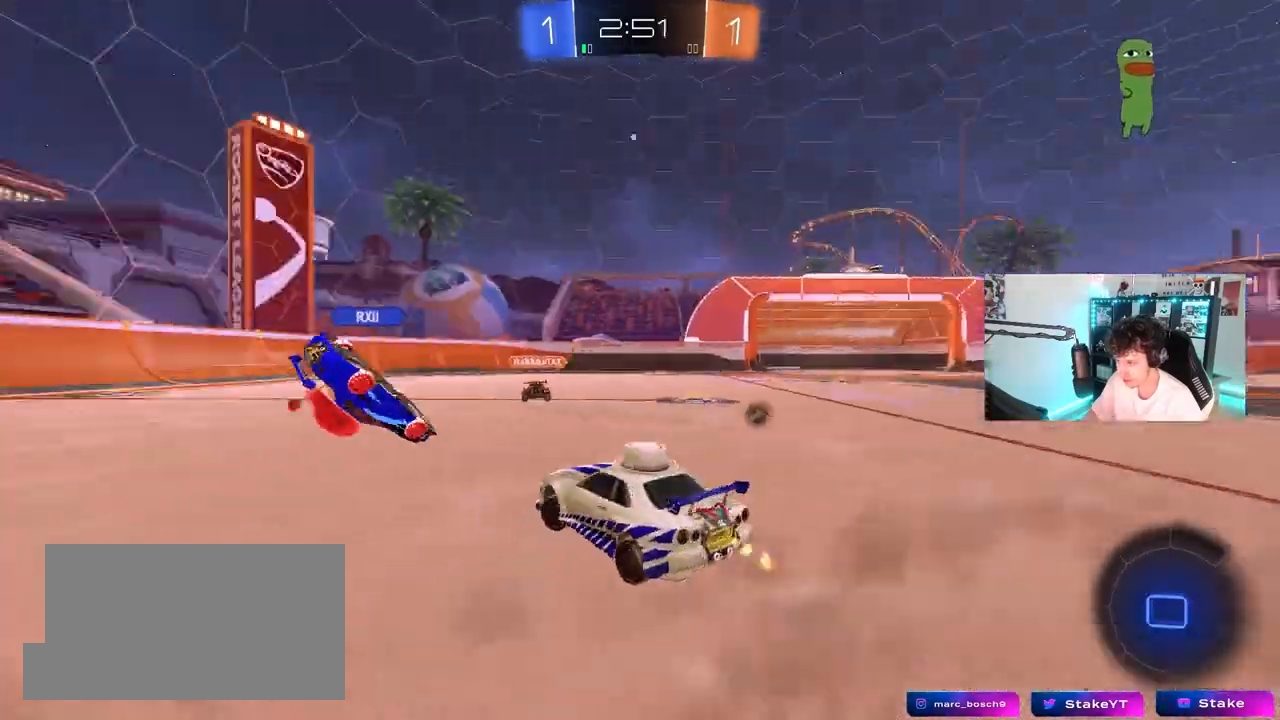
{"keys": ["d", "w"], "mouse": [], "mouse_move": "still", "events": [[100, "space", "up"], [133, "a", "up"], [467, "d", "down"]]}
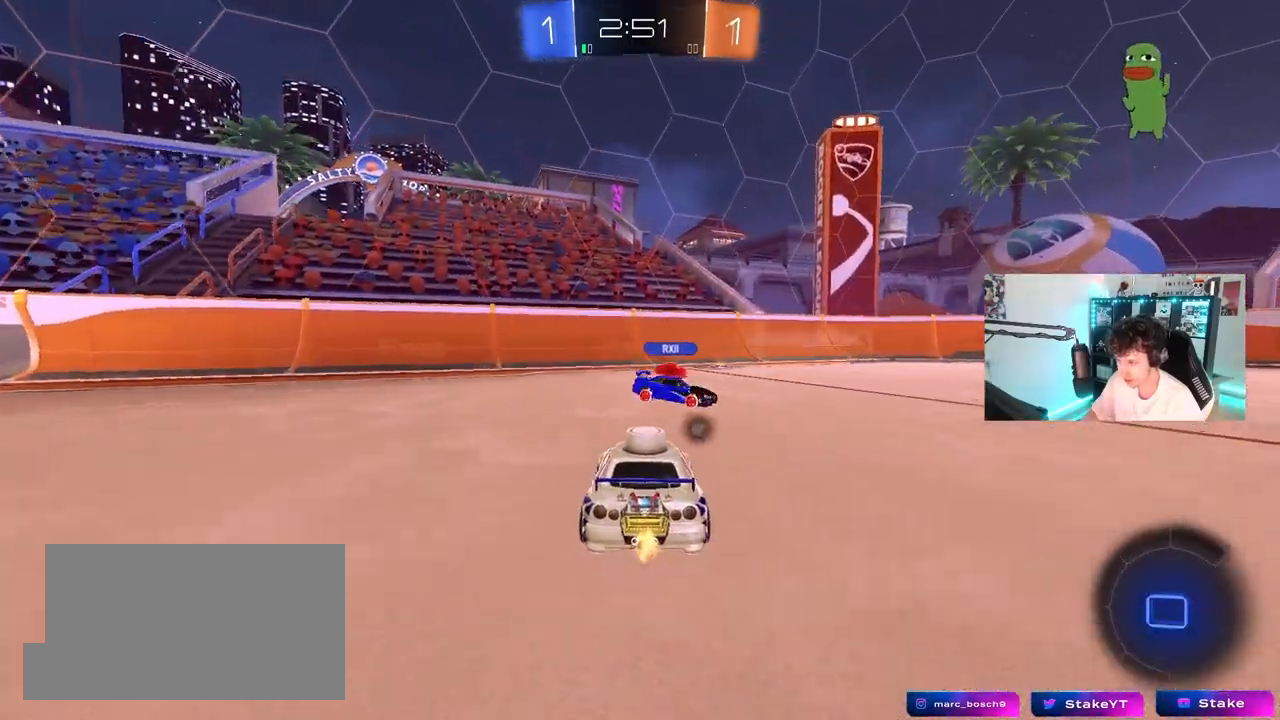
{"keys": ["a", "w"], "mouse": ["left"], "mouse_move": "still", "events": [[67, "d", "up"], [200, "a", "down"], [483, "mouse_left", "down"]]}
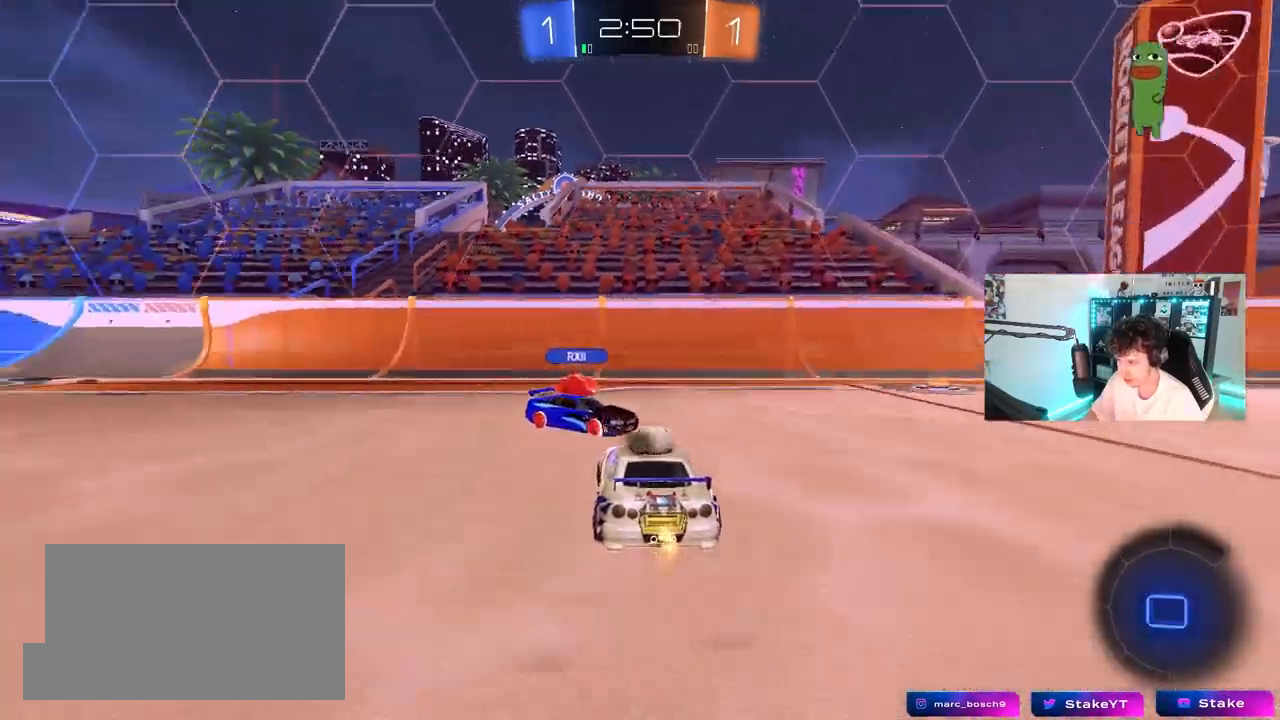
{"keys": ["w"], "mouse": ["left"], "mouse_move": "still", "events": [[500, "a", "up"]]}
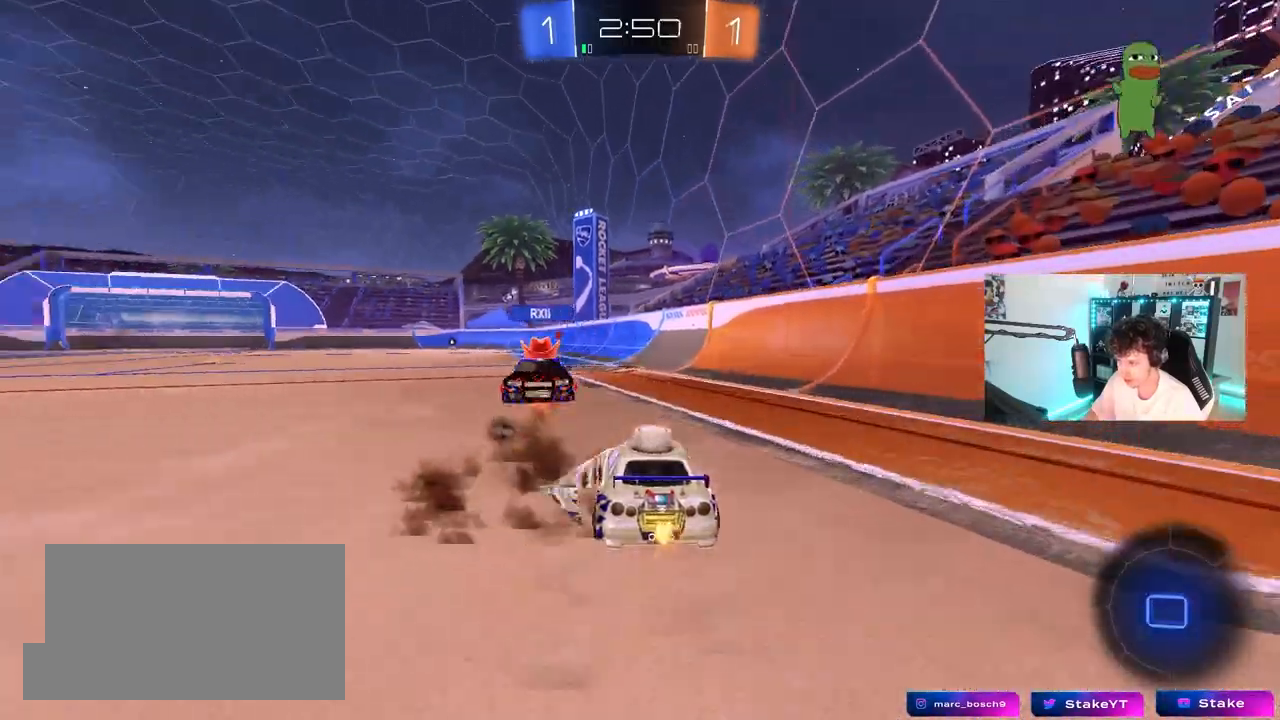
{"keys": ["a", "s", "shift"], "mouse": ["right"], "mouse_move": "still", "events": [[150, "d", "down"], [183, "mouse_right", "down"], [233, "a", "down"], [233, "d", "up"], [283, "mouse_right", "up"], [283, "shift", "down"], [333, "mouse_right", "down"], [383, "s", "down"], [383, "w", "up"], [467, "mouse_left", "up"]]}
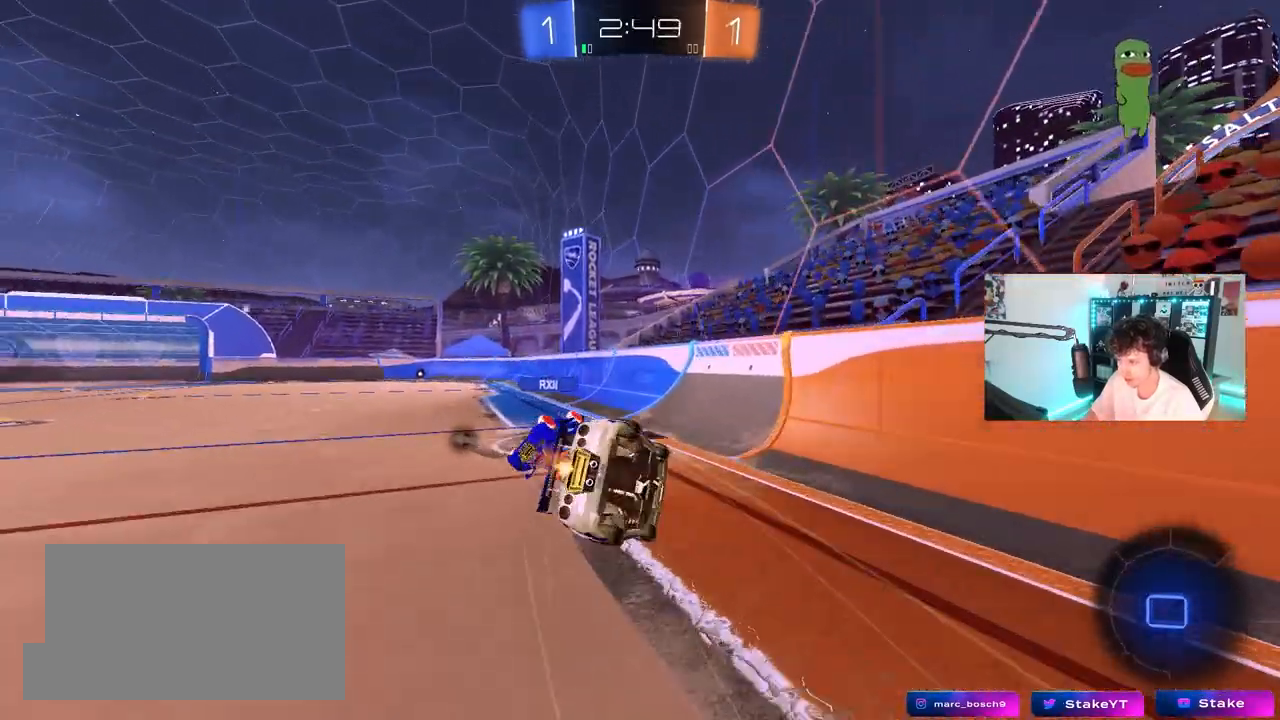
{"keys": ["a", "s", "shift"], "mouse": [], "mouse_move": "still", "events": [[67, "mouse_right", "up"], [300, "s", "up"], [400, "s", "down"]]}
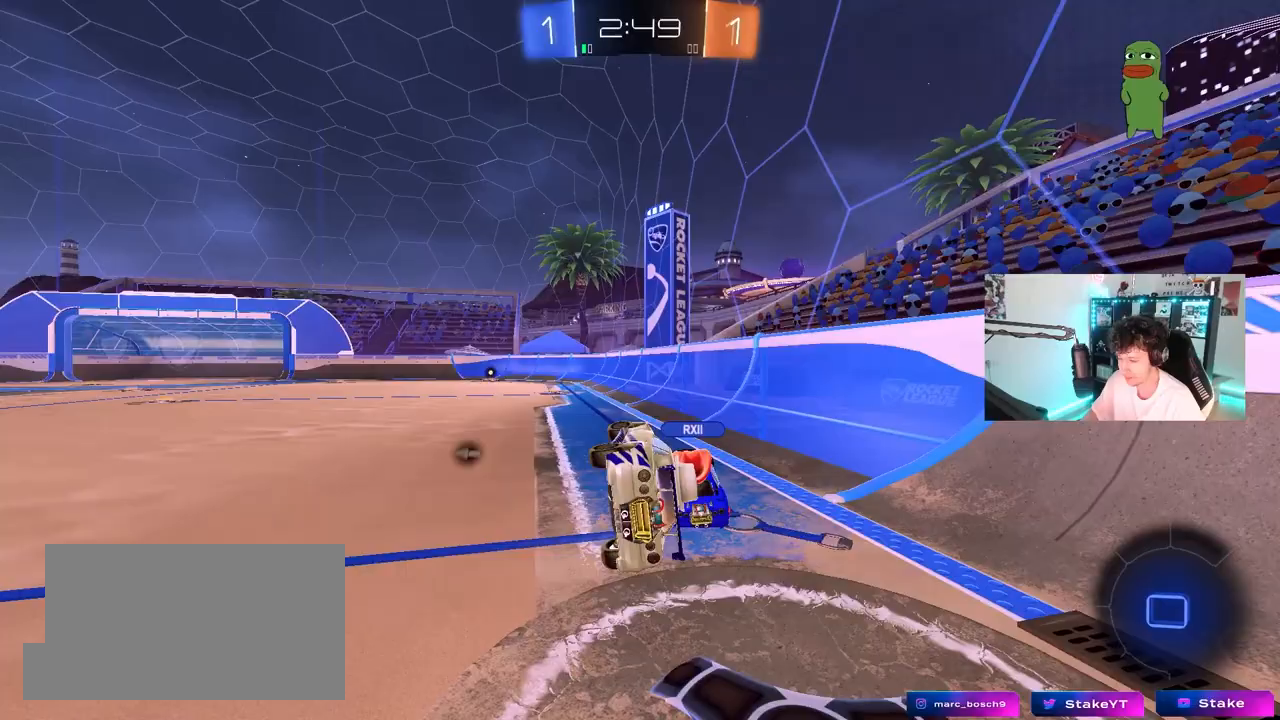
{"keys": ["d", "w"], "mouse": ["left"], "mouse_move": "still", "events": [[83, "s", "up"], [133, "shift", "up"], [167, "a", "up"], [317, "a", "down"], [317, "w", "down"], [367, "mouse_left", "down"], [450, "a", "up"], [500, "d", "down"]]}
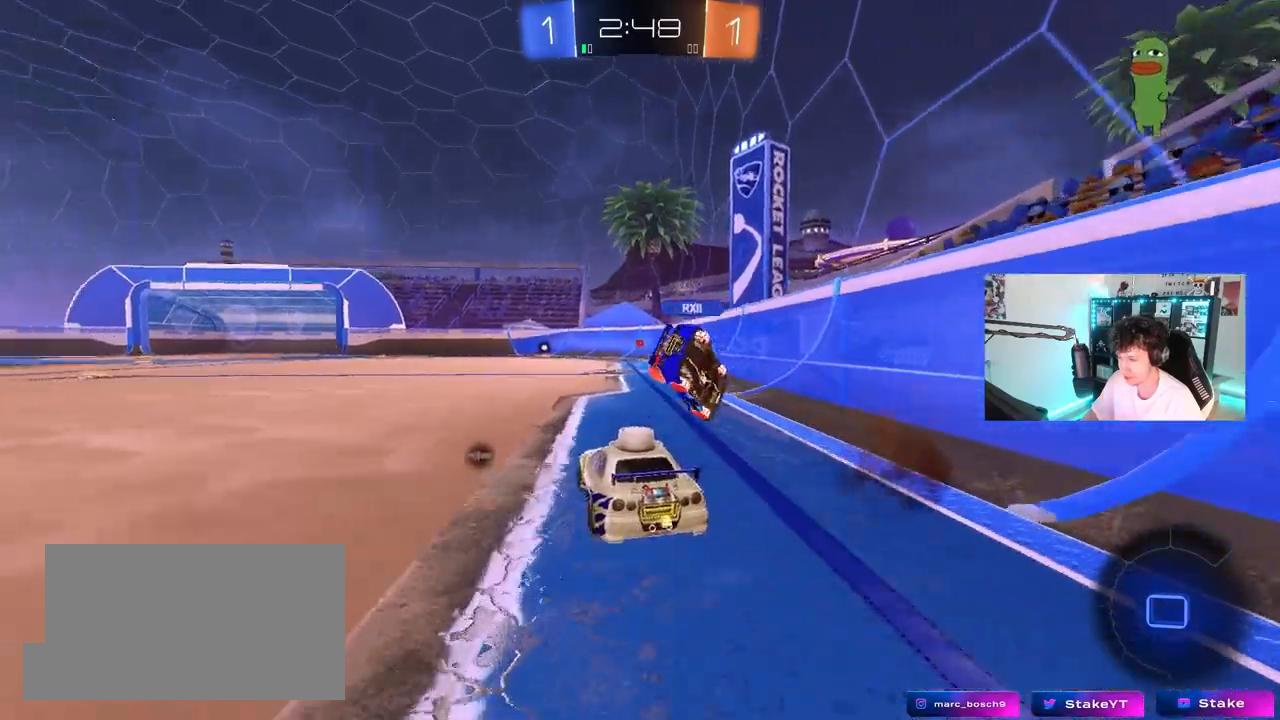
{"keys": ["a", "s", "shift"], "mouse": [], "mouse_move": "up-right", "events": [[50, "mouse_right", "down"], [133, "d", "up"], [133, "mouse_right", "up"], [183, "a", "down"], [183, "shift", "down"], [233, "mouse_right", "down"], [283, "s", "down"], [283, "w", "up"], [383, "mouse_left", "up"], [433, "mouse_right", "up"]]}
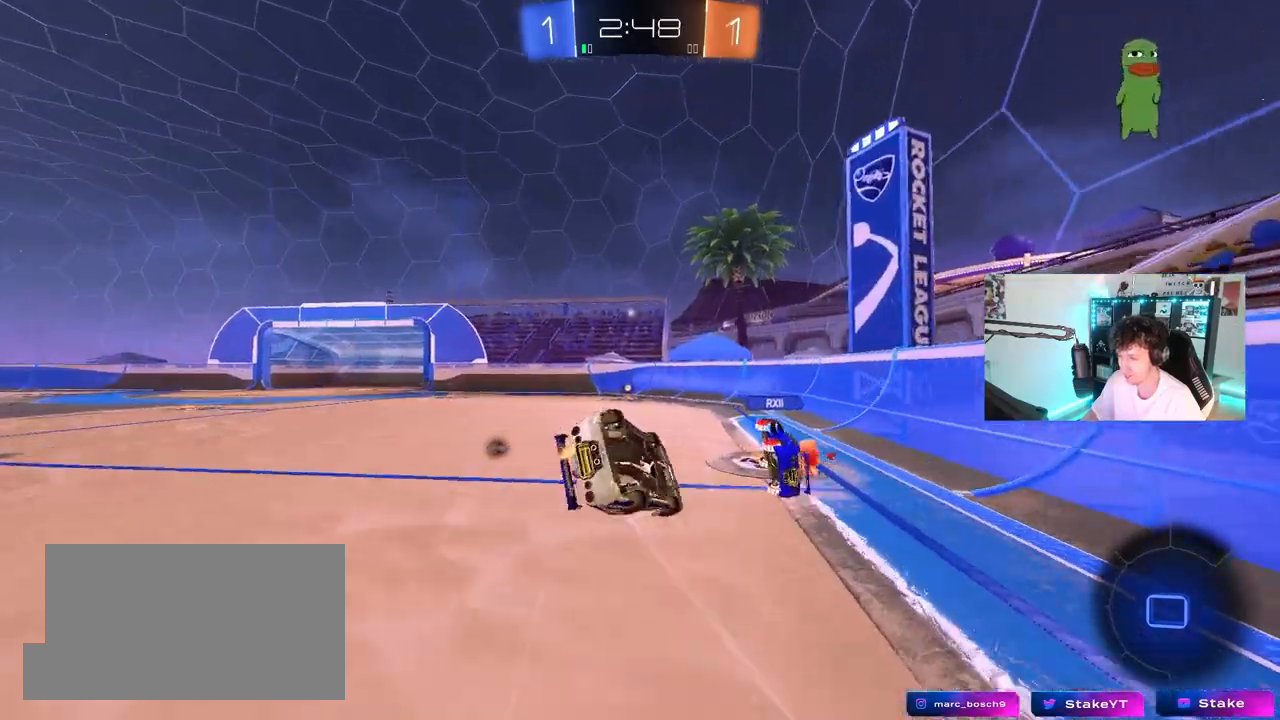
{"keys": ["a", "shift"], "mouse": [], "mouse_move": "still", "events": [[200, "s", "up"], [300, "s", "down"], [400, "s", "up"]]}
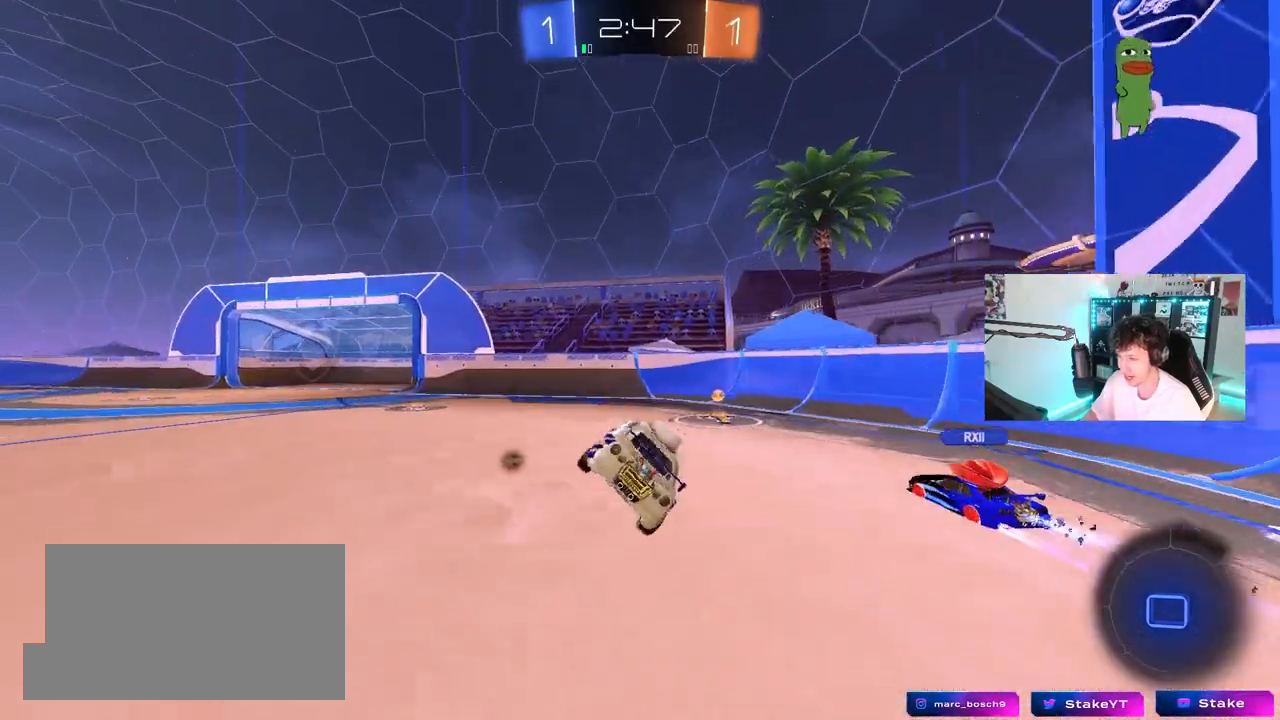
{"keys": ["a", "w"], "mouse": [], "mouse_move": "still", "events": [[33, "shift", "up"], [133, "a", "up"], [133, "space", "down"], [217, "a", "down"], [267, "w", "down"], [317, "space", "up"]]}
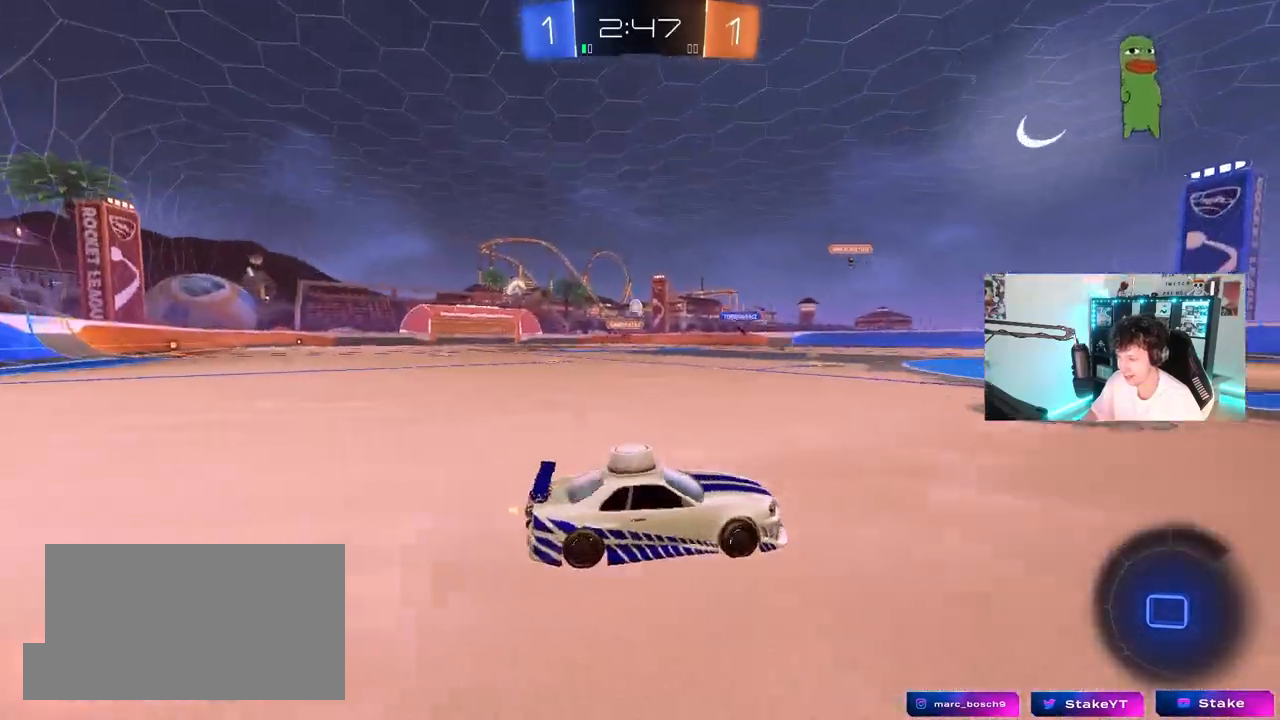
{"keys": ["d", "s", "shift"], "mouse": ["right"], "mouse_move": "down-left", "events": [[233, "a", "up"], [233, "mouse_left", "down"], [233, "mouse_right", "down"], [283, "d", "down"], [333, "shift", "down"], [383, "mouse_right", "up"], [417, "mouse_right", "down"], [467, "mouse_left", "up"], [467, "s", "down"], [467, "w", "up"]]}
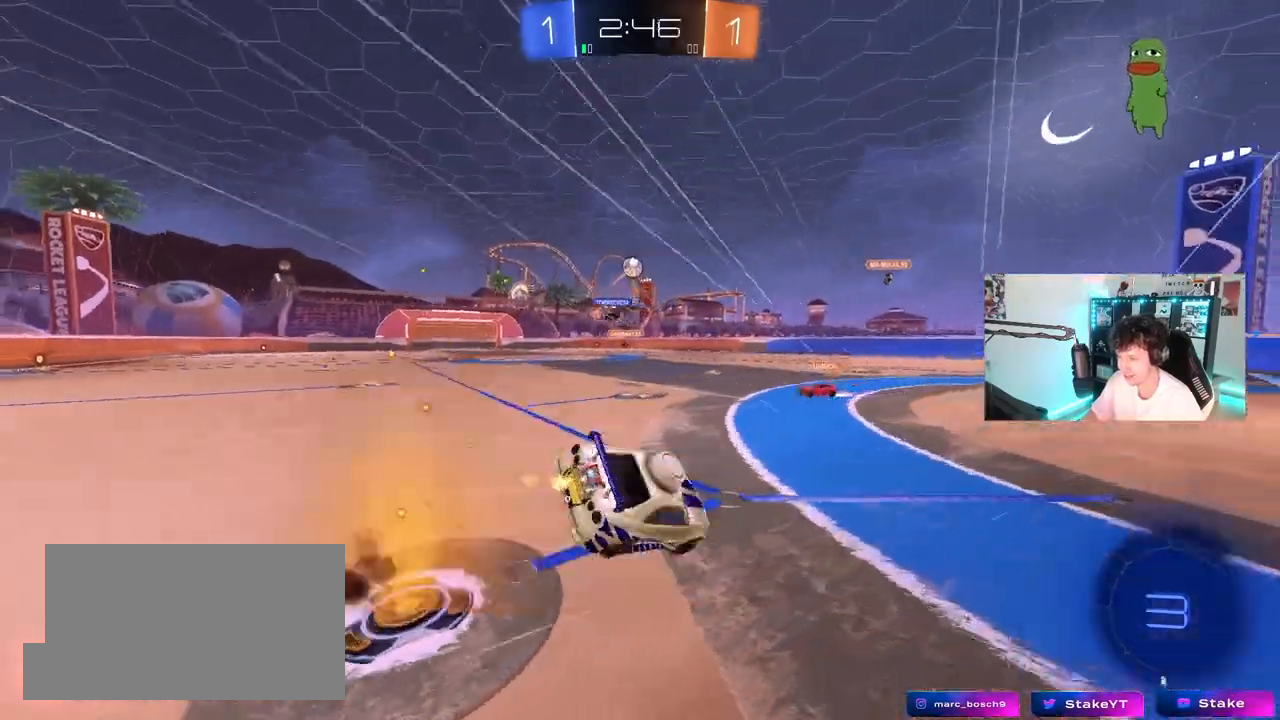
{"keys": ["d", "s", "shift"], "mouse": [], "mouse_move": "still", "events": [[67, "mouse_left", "down"], [117, "mouse_right", "up"], [250, "space", "down"], [300, "s", "up"], [433, "s", "down"], [483, "mouse_left", "up"], [483, "space", "up"]]}
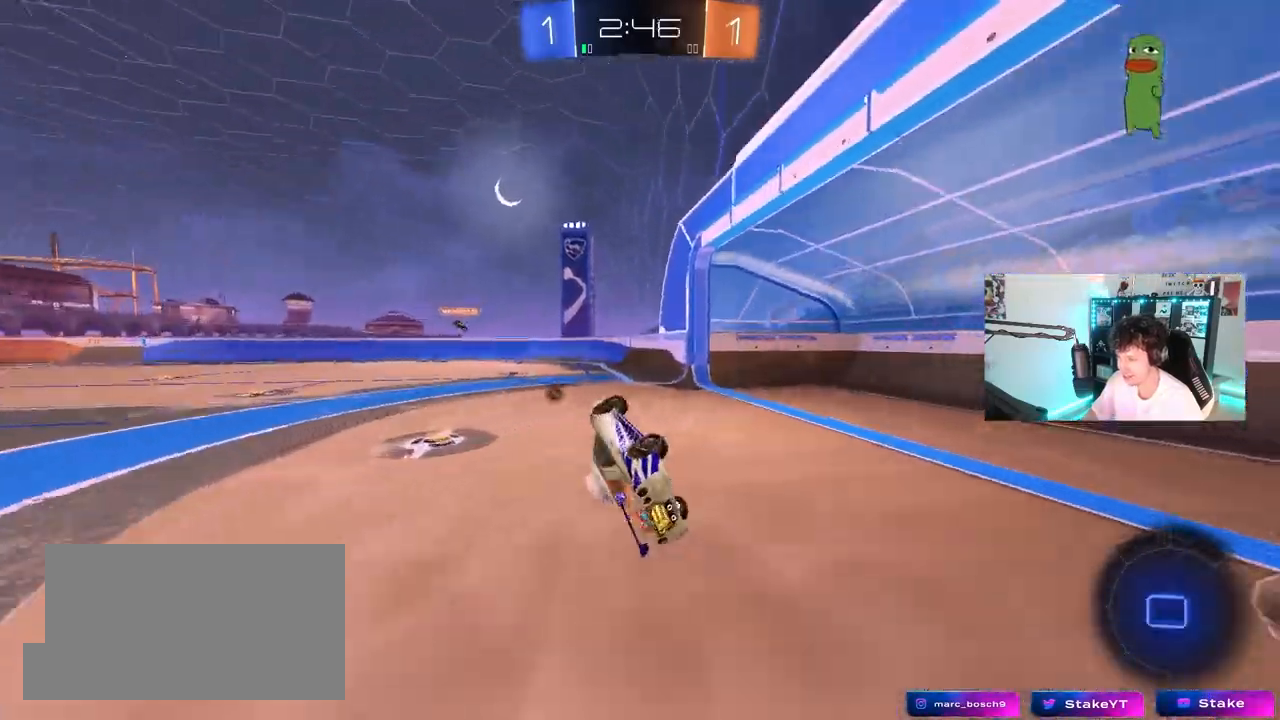
{"keys": ["a", "space", "w"], "mouse": [], "mouse_move": "still", "events": [[83, "s", "up"], [117, "d", "up"], [167, "shift", "up"], [450, "a", "down"], [450, "space", "down"], [450, "w", "down"]]}
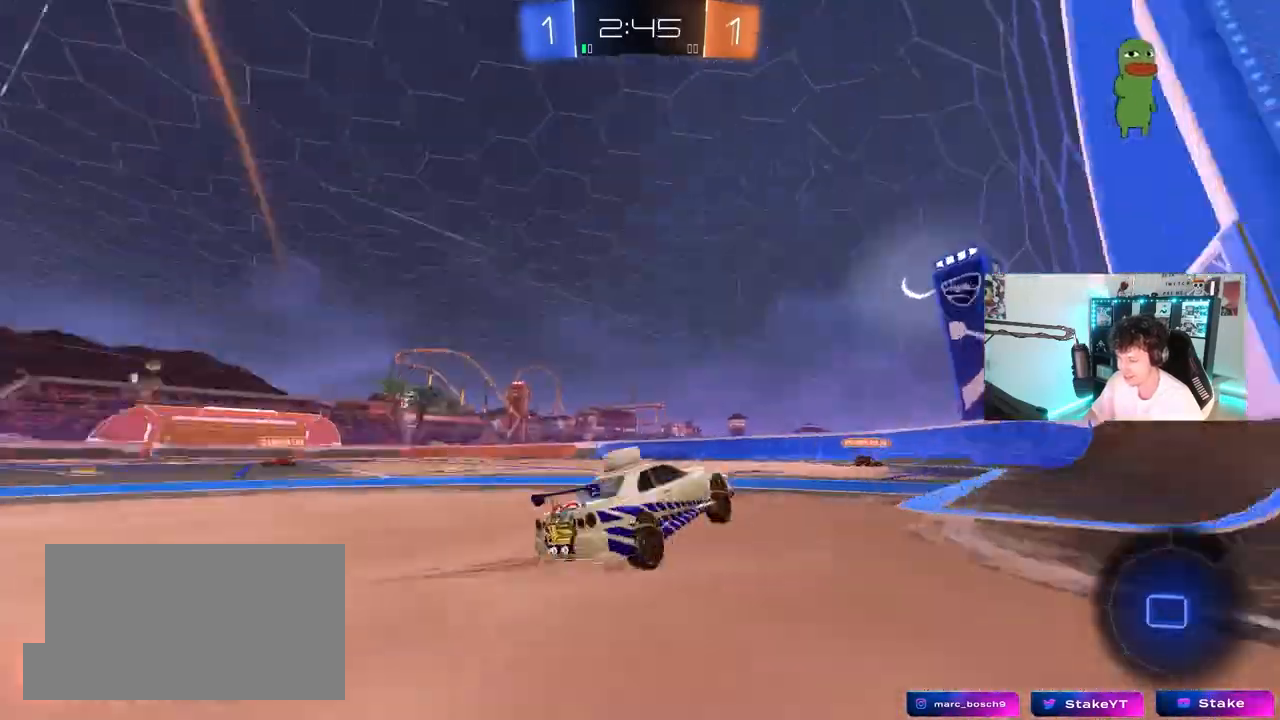
{"keys": ["a", "w"], "mouse": [], "mouse_move": "still", "events": [[100, "space", "up"], [133, "a", "up"], [333, "a", "down"]]}
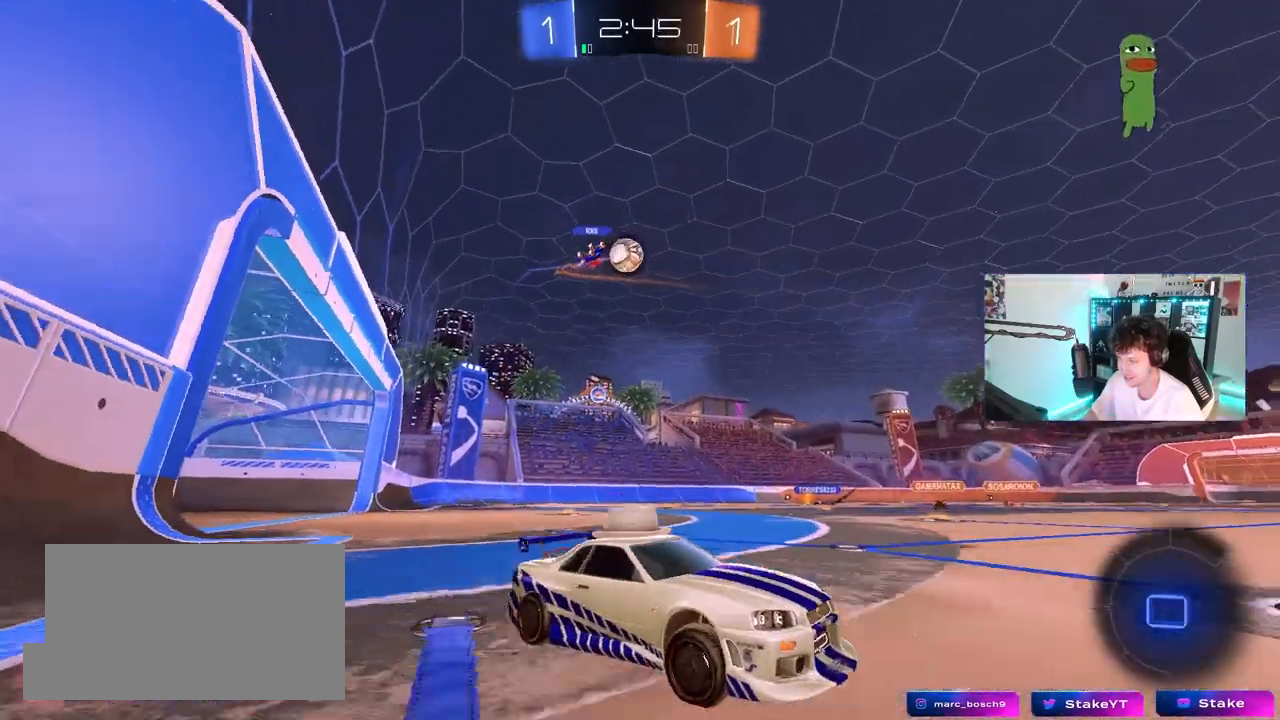
{"keys": ["a", "w"], "mouse": [], "mouse_move": "still", "events": [[150, "shift", "down"], [250, "shift", "up"]]}
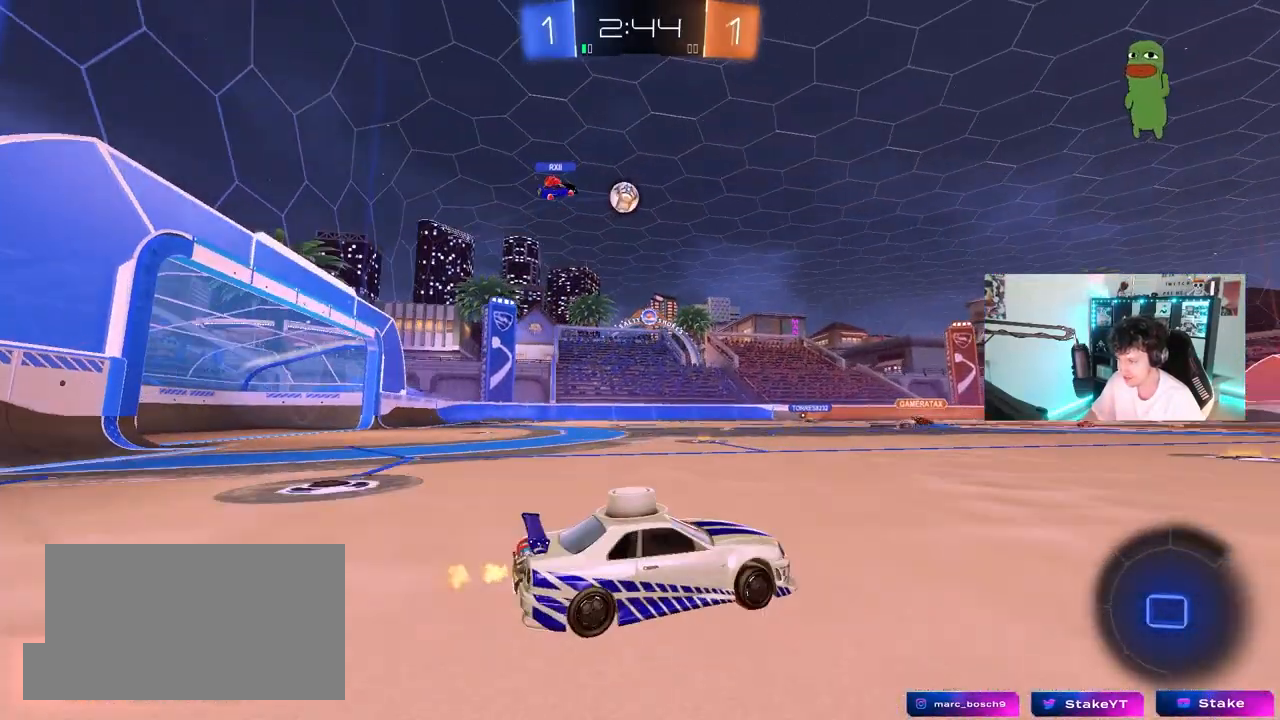
{"keys": ["a", "w"], "mouse": [], "mouse_move": "still", "events": [[33, "shift", "down"], [133, "shift", "up"]]}
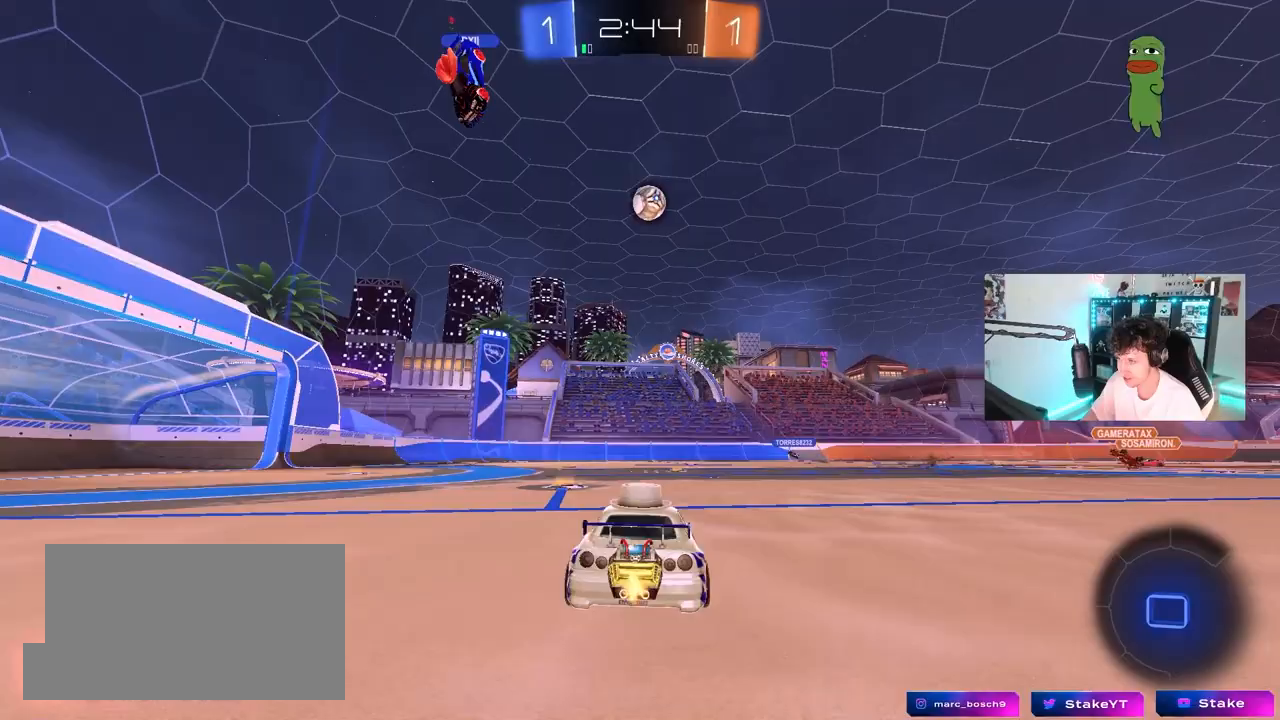
{"keys": ["d", "w"], "mouse": [], "mouse_move": "still", "events": [[100, "a", "up"], [417, "d", "down"]]}
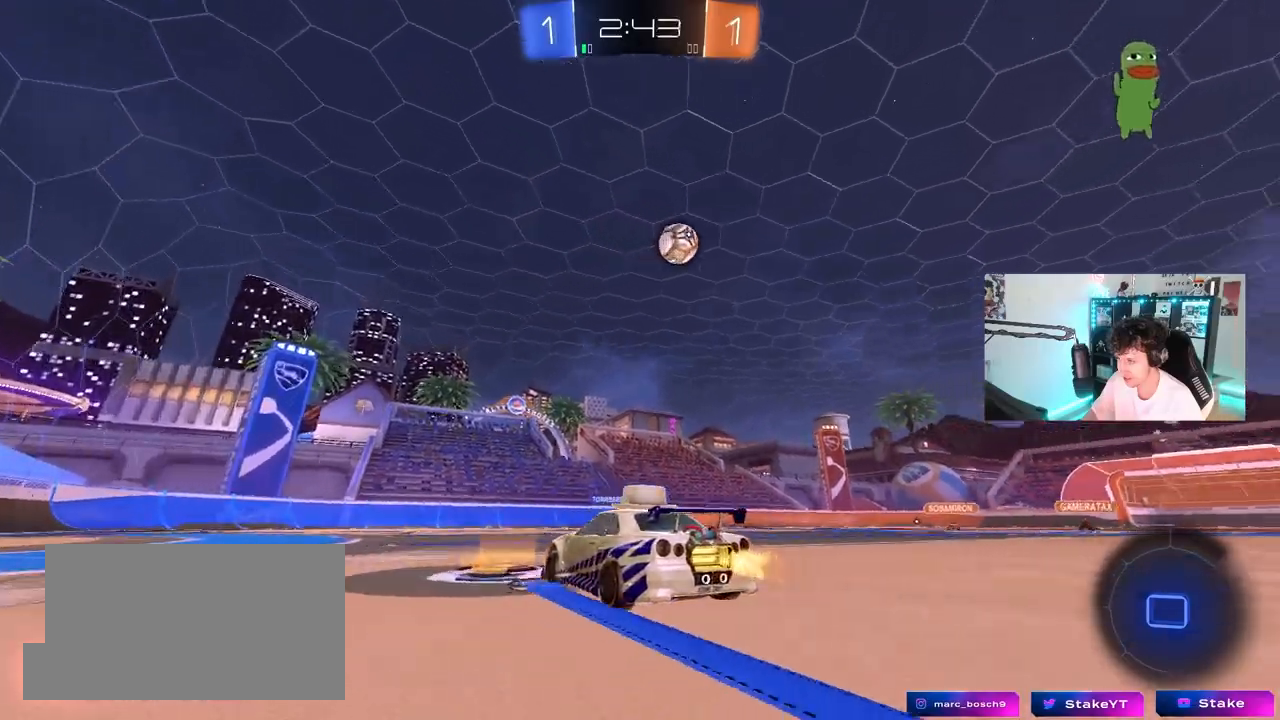
{"keys": ["a", "shift", "w"], "mouse": [], "mouse_move": "up-right", "events": [[67, "shift", "down"], [117, "shift", "up"], [300, "d", "up"], [433, "a", "down"], [433, "shift", "down"]]}
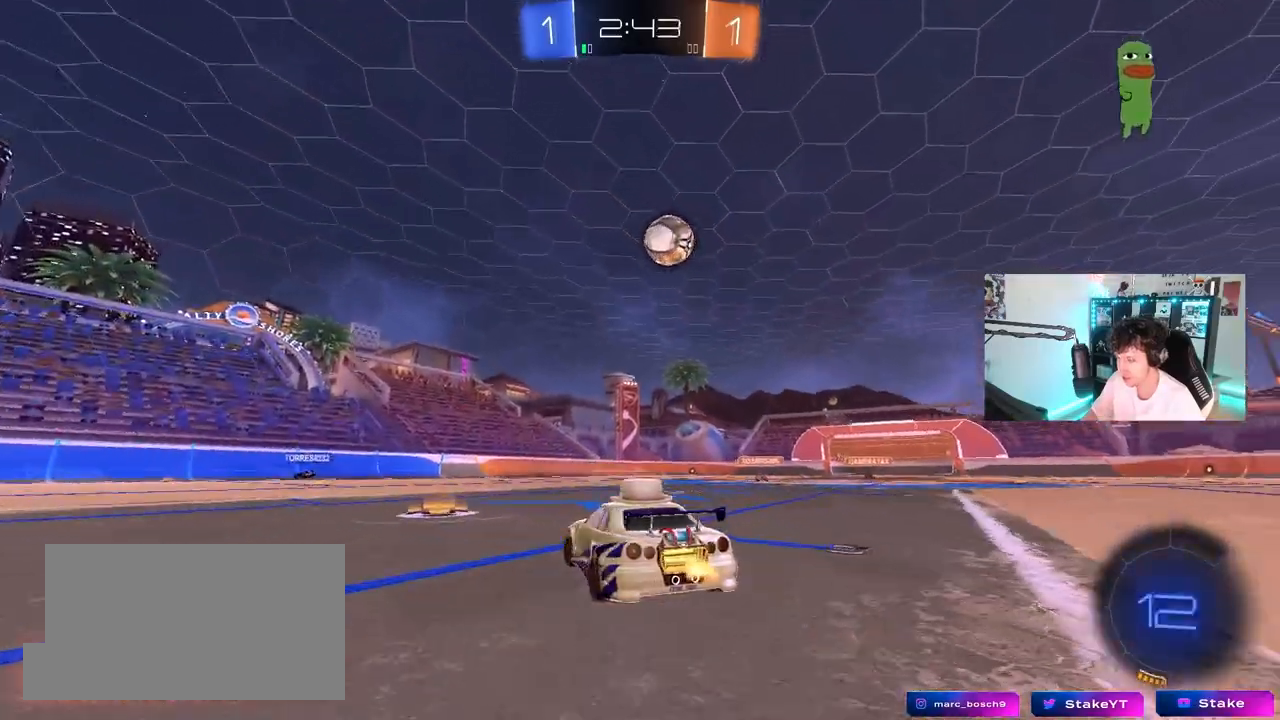
{"keys": ["a", "w"], "mouse": [], "mouse_move": "up-right", "events": [[83, "shift", "up"]]}
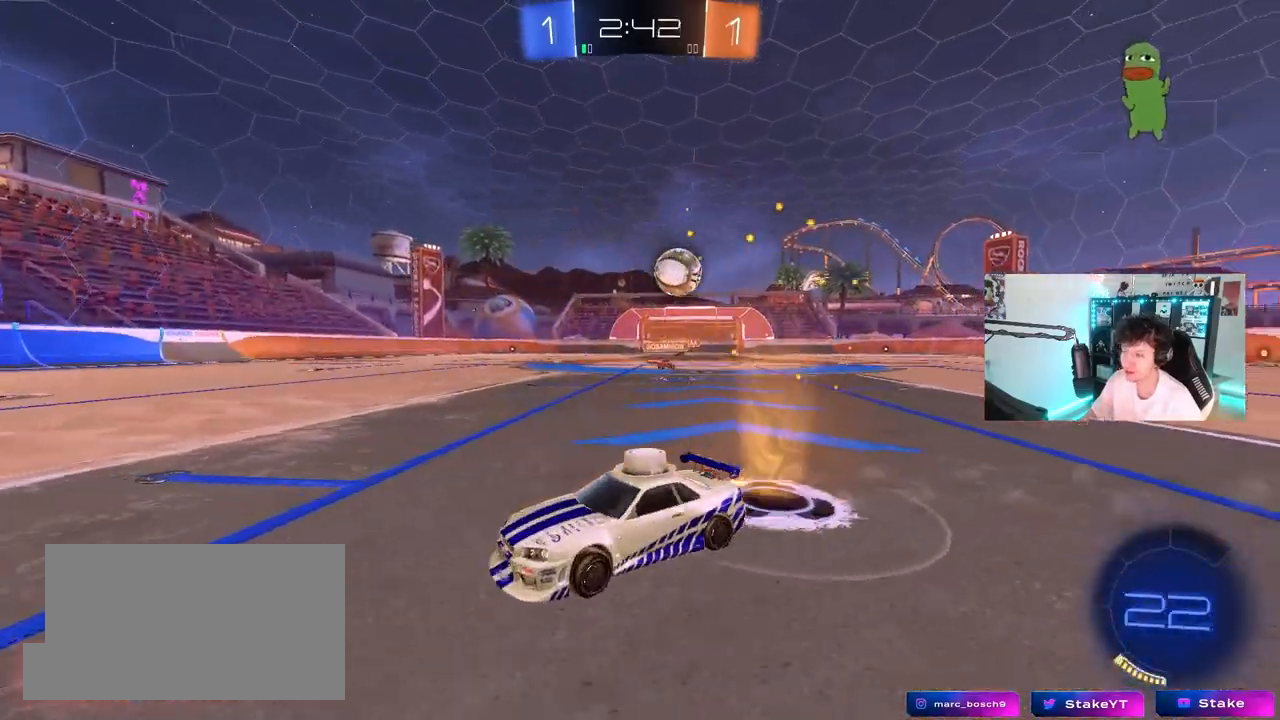
{"keys": ["a", "w"], "mouse": [], "mouse_move": "still", "events": []}
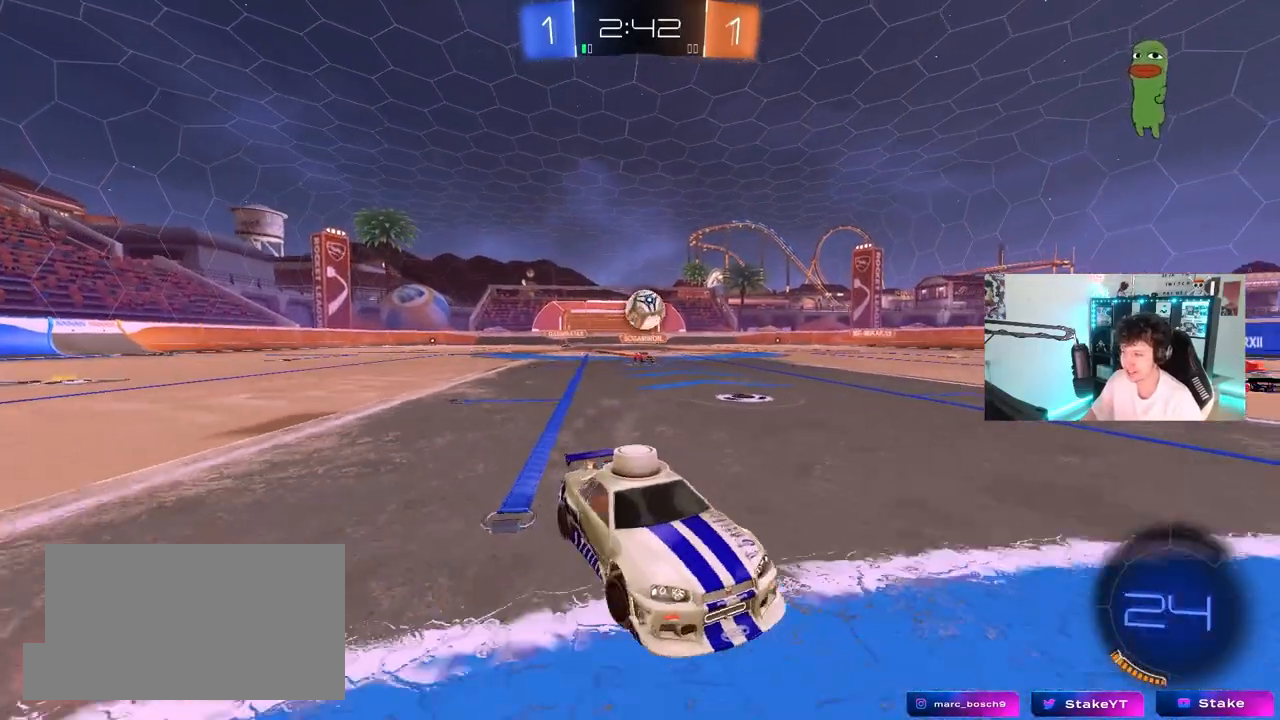
{"keys": ["d", "s"], "mouse": ["right"], "mouse_move": "still", "events": [[67, "a", "up"], [150, "w", "up"], [300, "s", "down"], [350, "a", "down"], [400, "a", "up"], [433, "d", "down"], [483, "mouse_right", "down"]]}
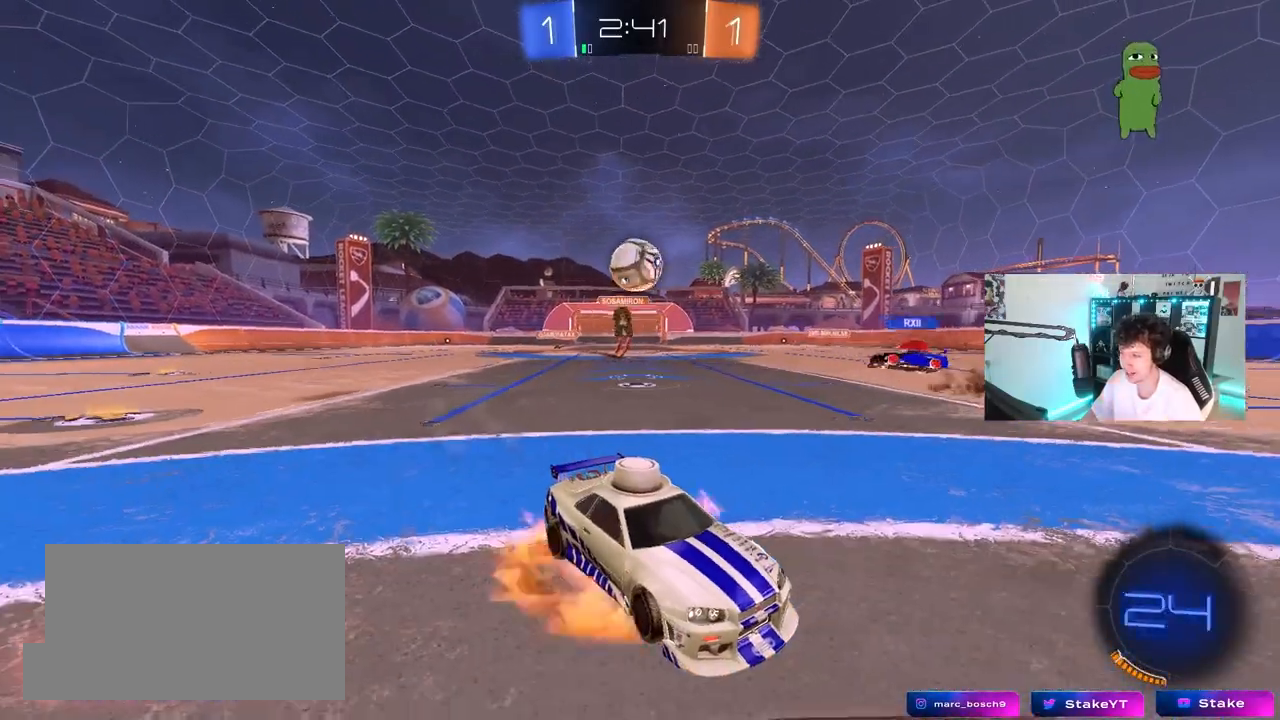
{"keys": ["d"], "mouse": [], "mouse_move": "still", "events": [[83, "a", "down"], [133, "d", "up"], [217, "mouse_left", "down"], [267, "mouse_right", "up"], [267, "s", "up"], [450, "a", "up"], [450, "mouse_left", "up"], [500, "d", "down"]]}
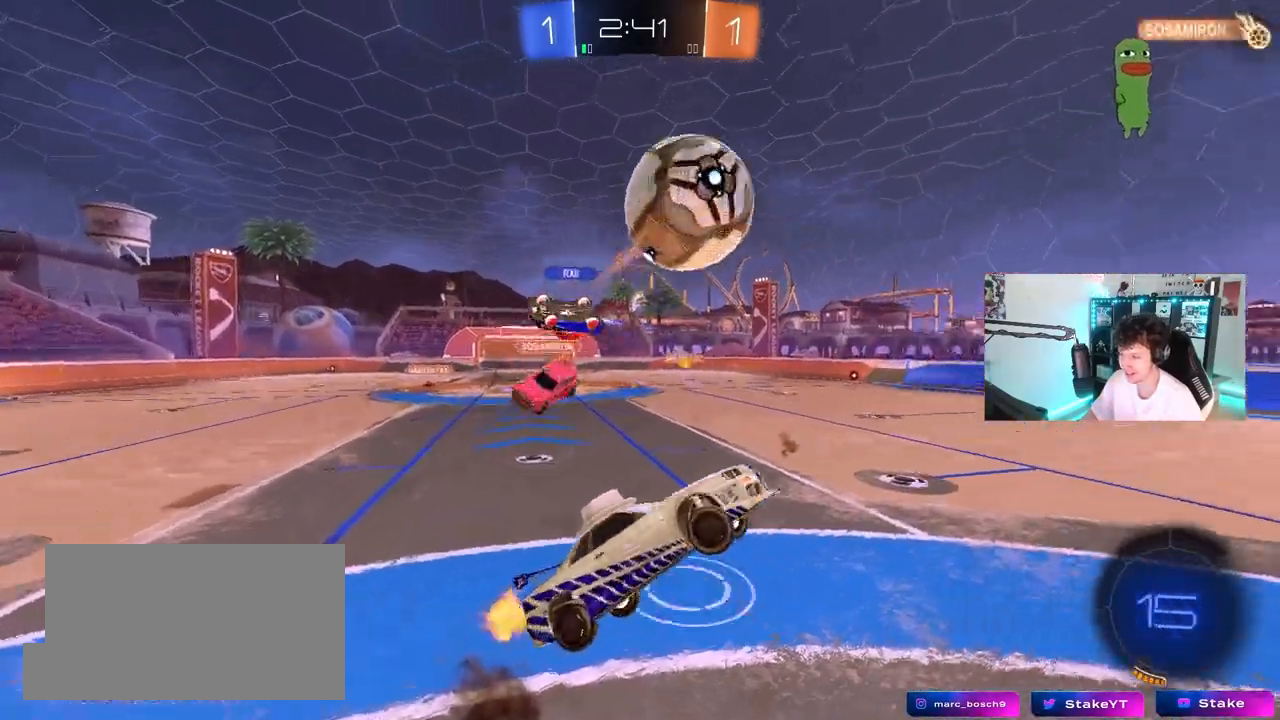
{"keys": ["d", "w"], "mouse": [], "mouse_move": "still", "events": [[183, "w", "down"], [200, "d", "up"], [283, "w", "up"], [433, "d", "down"], [433, "w", "down"]]}
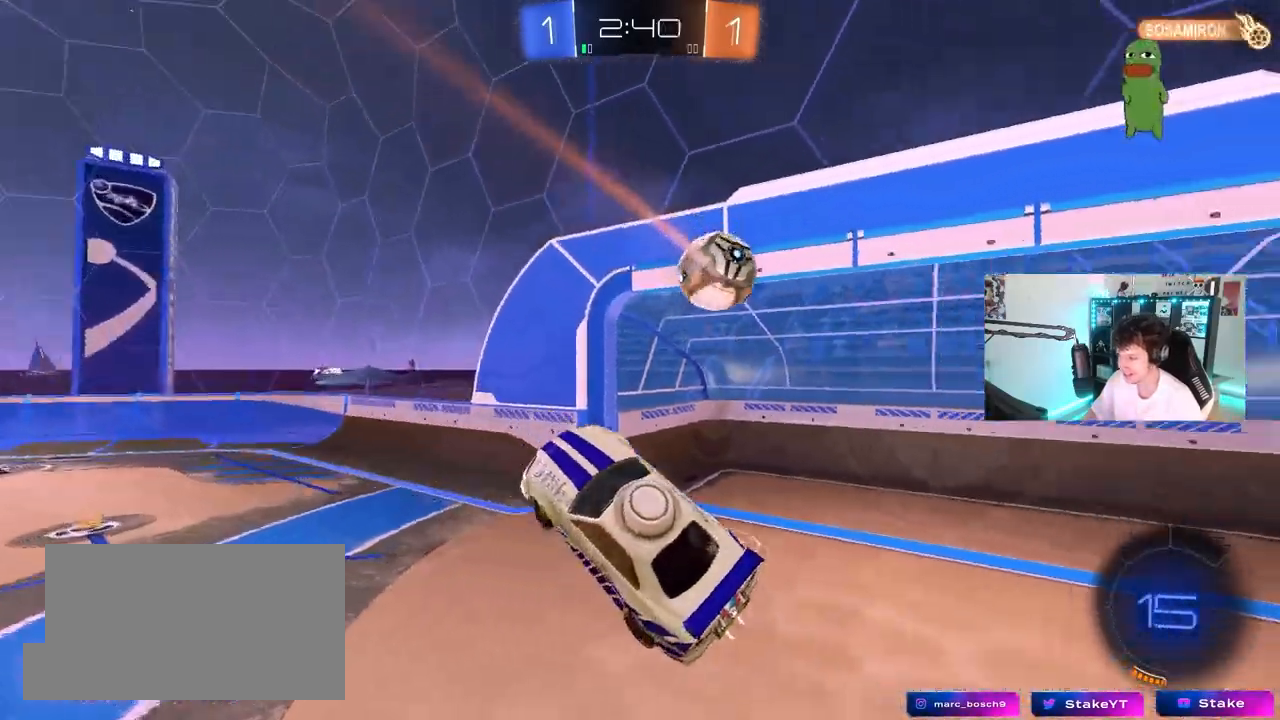
{"keys": [], "mouse": [], "mouse_move": "still", "events": [[67, "d", "up"], [67, "w", "up"]]}